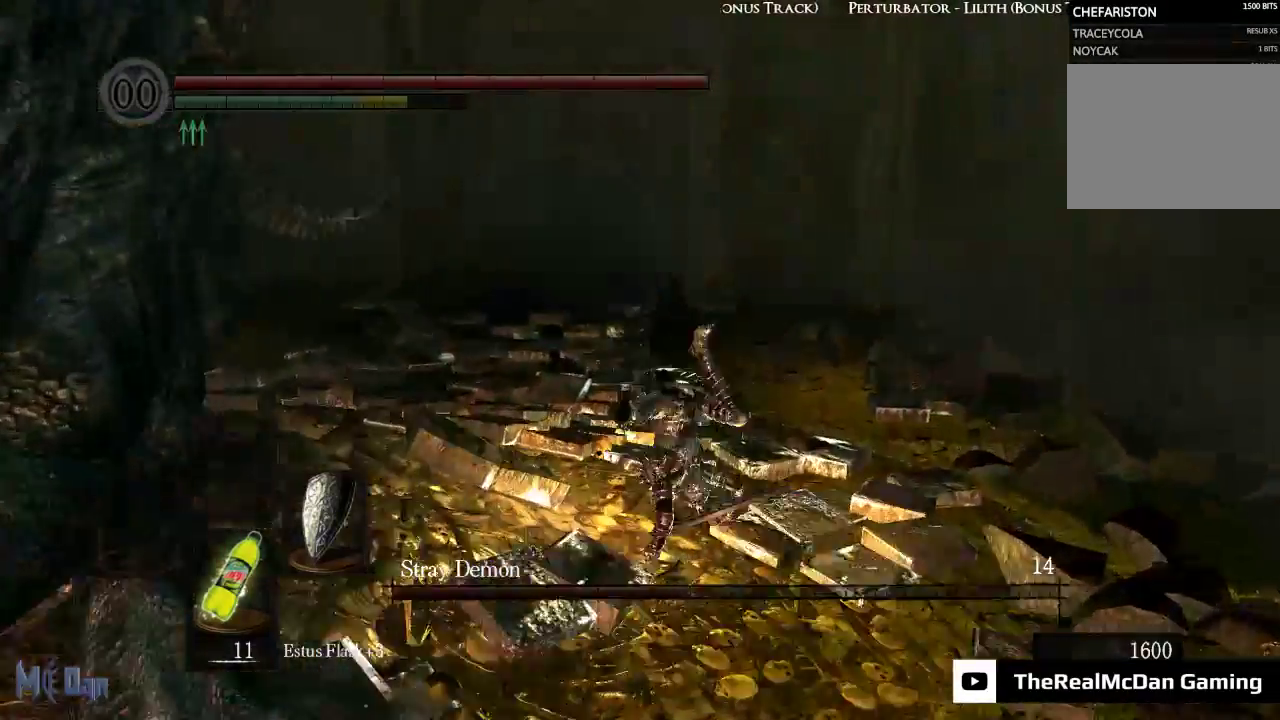
Gameplay with a controller (Xbox layout); each line is a JSON object with the inputs held at the frame after it. "events" lists button and stick changes between this image and that frame as [ms after this image, input, new state], when the widget could be followed in between.
{"buttons": [], "left_stick": "up-right", "right_stick": "left", "events": [[183, "right_stick", "left"], [283, "left_stick", "up-right"]]}
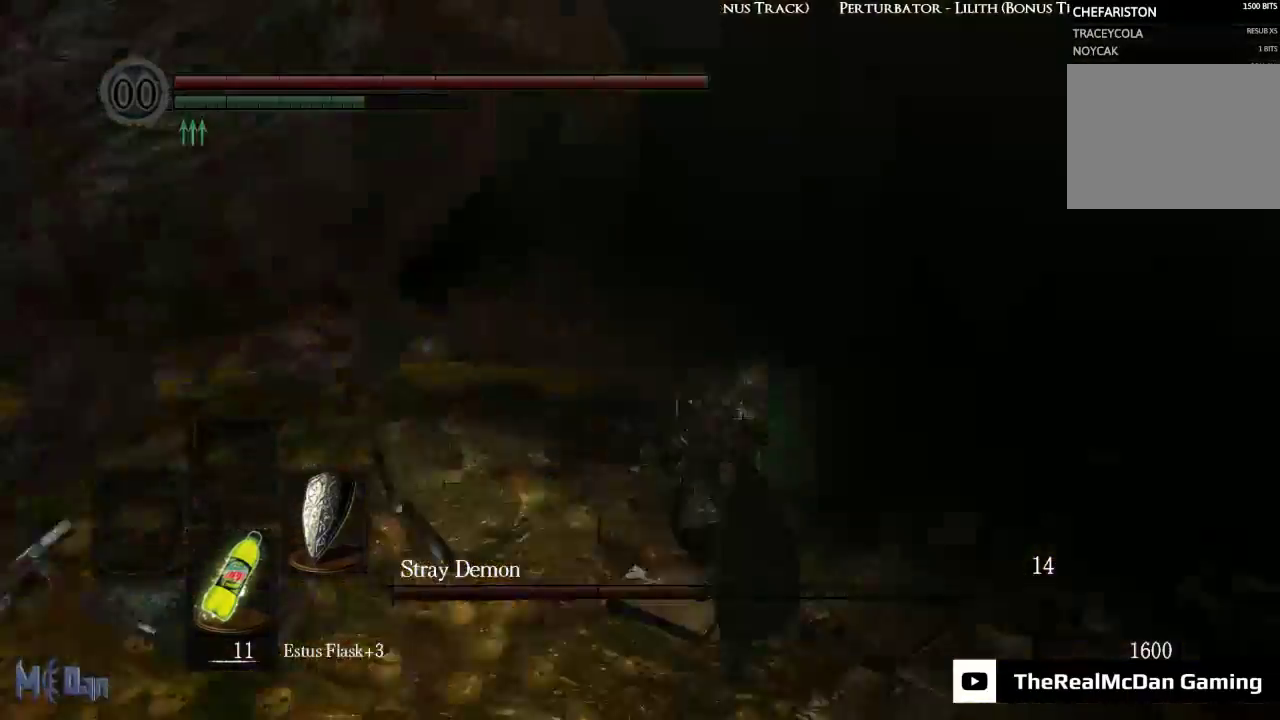
{"buttons": ["B"], "left_stick": "up", "right_stick": "center", "events": [[50, "left_stick", "up"], [233, "right_stick", "center"], [500, "B", "down"]]}
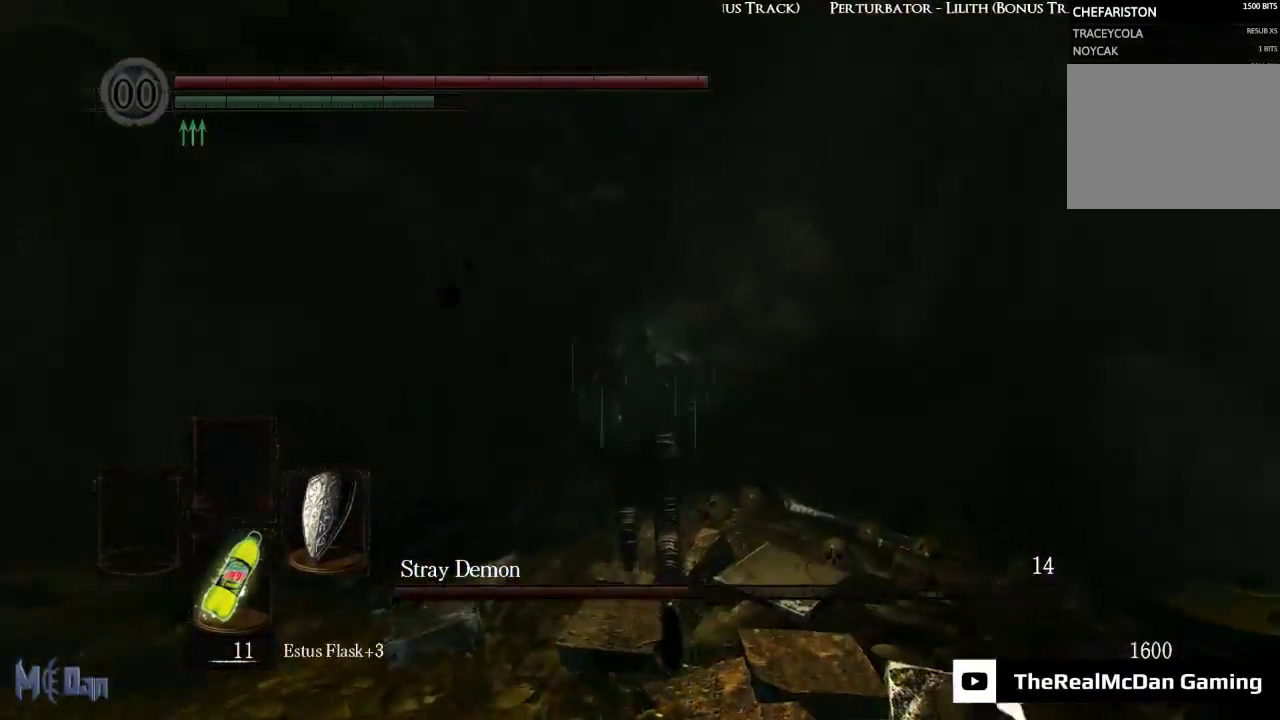
{"buttons": [], "left_stick": "up", "right_stick": "center", "events": [[83, "B", "up"], [183, "B", "down"], [250, "B", "up"], [300, "left_stick", "up-right"], [383, "B", "down"], [433, "left_stick", "up"], [467, "B", "up"]]}
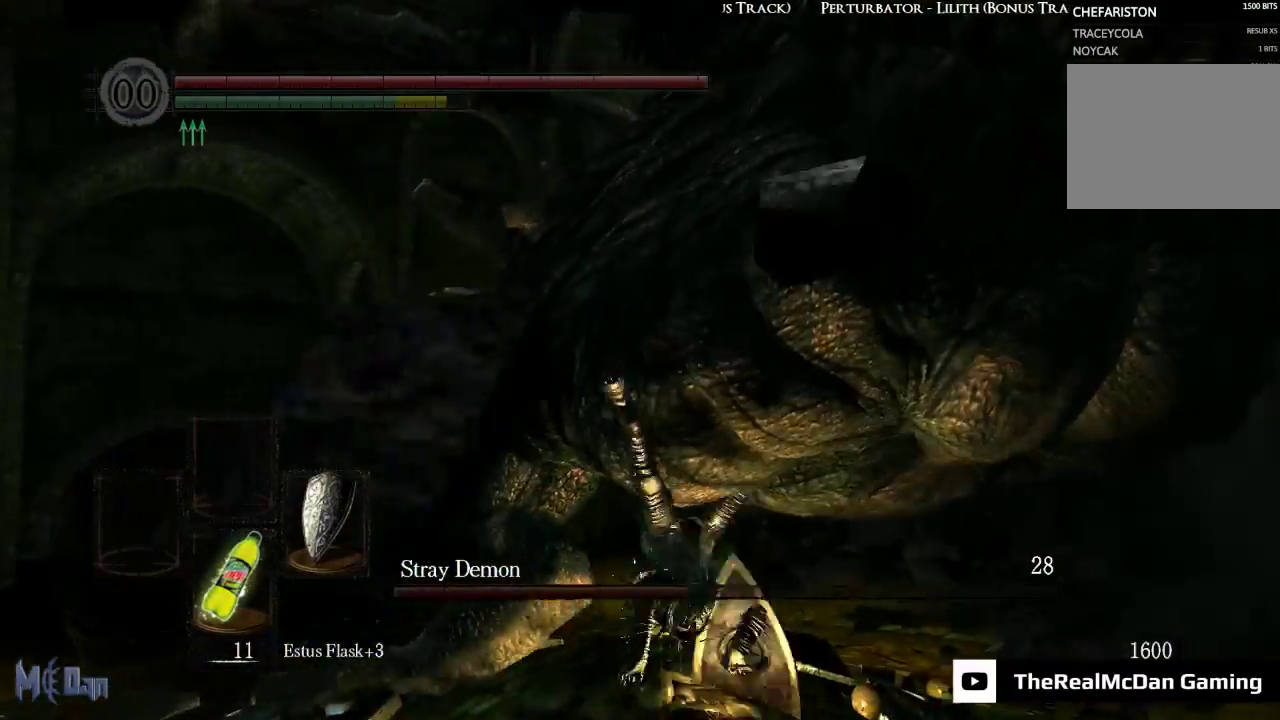
{"buttons": ["B"], "left_stick": "down-left", "right_stick": "center", "events": [[83, "B", "down"], [150, "B", "up"], [217, "left_stick", "left"], [267, "B", "down"], [267, "left_stick", "down-left"], [350, "B", "up"], [433, "B", "down"]]}
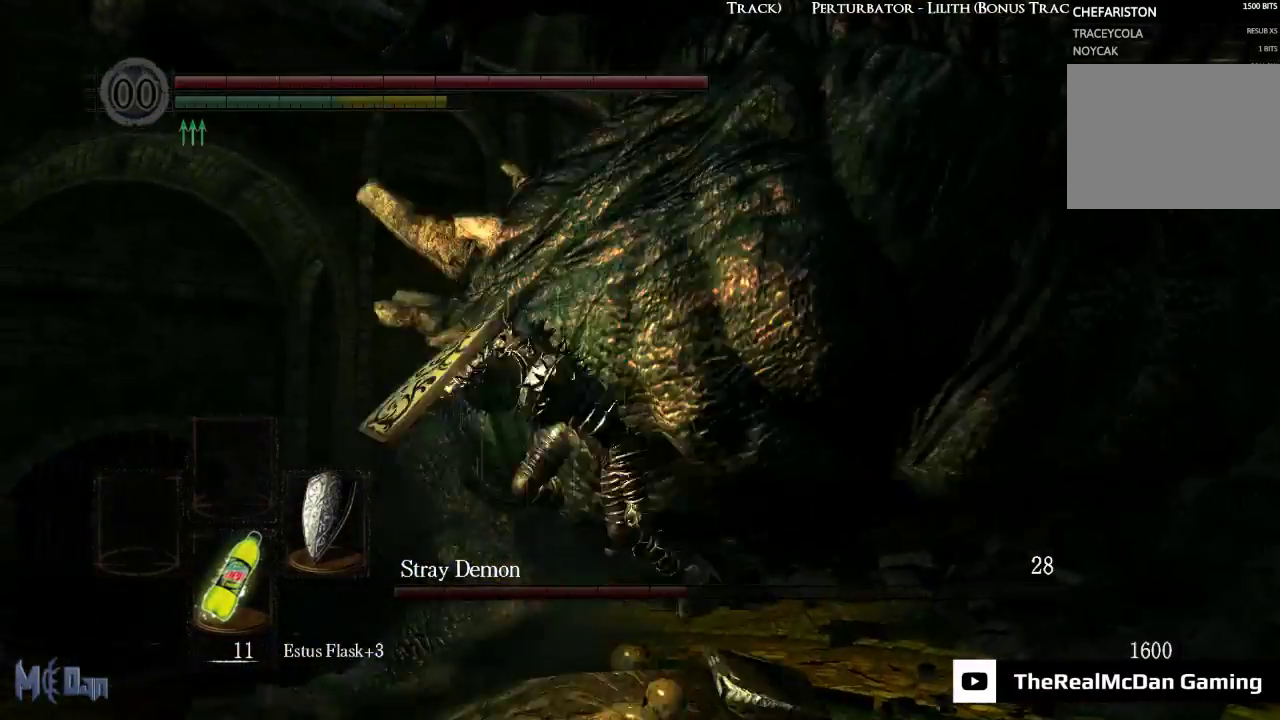
{"buttons": [], "left_stick": "down-right", "right_stick": "center", "events": [[50, "B", "up"], [83, "left_stick", "down"], [133, "B", "down"], [233, "B", "up"], [233, "left_stick", "down-right"]]}
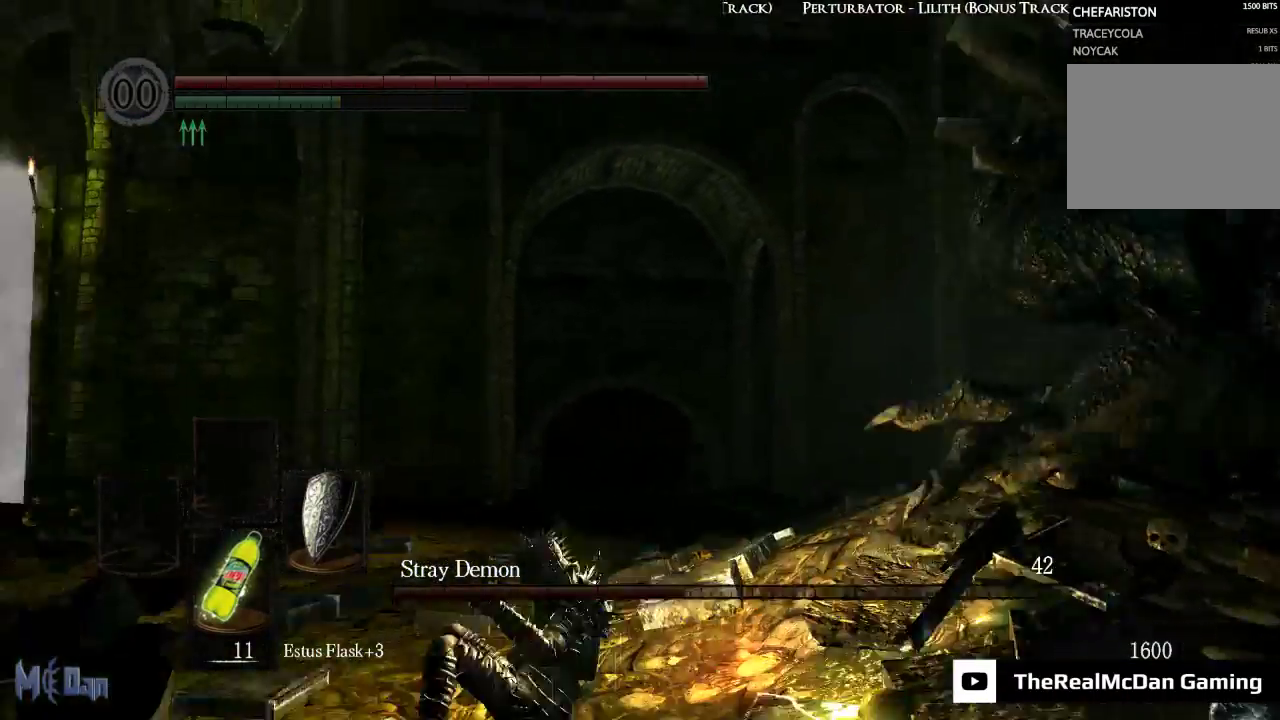
{"buttons": [], "left_stick": "down-right", "right_stick": "center", "events": [[67, "right_stick", "right"], [333, "right_stick", "center"]]}
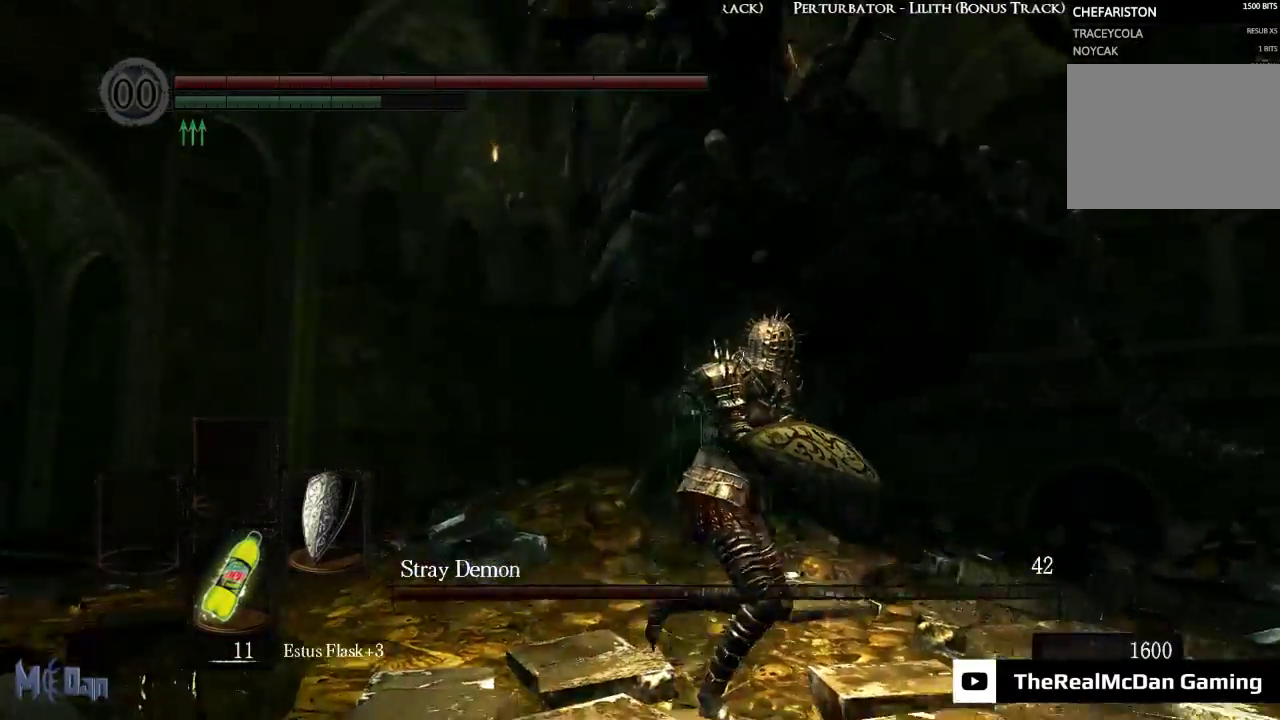
{"buttons": [], "left_stick": "up-left", "right_stick": "center", "events": [[50, "right_stick", "right"], [233, "right_stick", "center"], [250, "left_stick", "down-left"], [467, "left_stick", "up-left"]]}
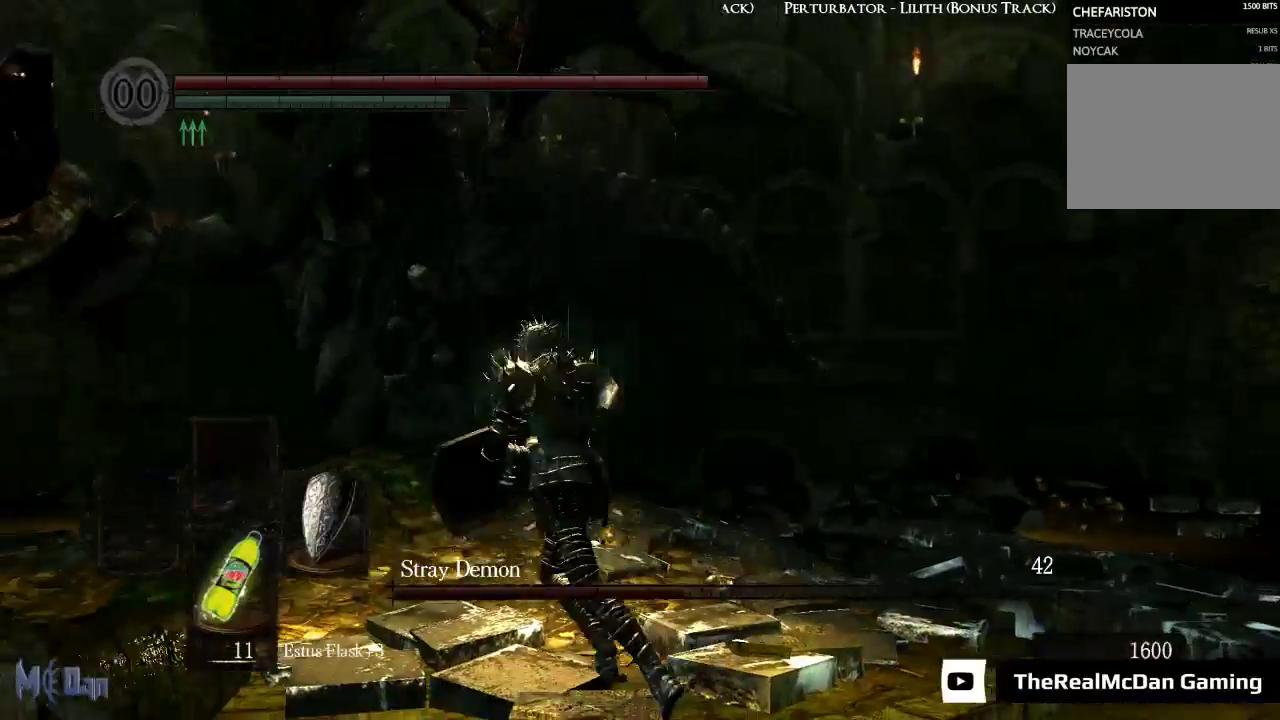
{"buttons": [], "left_stick": "up", "right_stick": "center", "events": [[67, "left_stick", "up"]]}
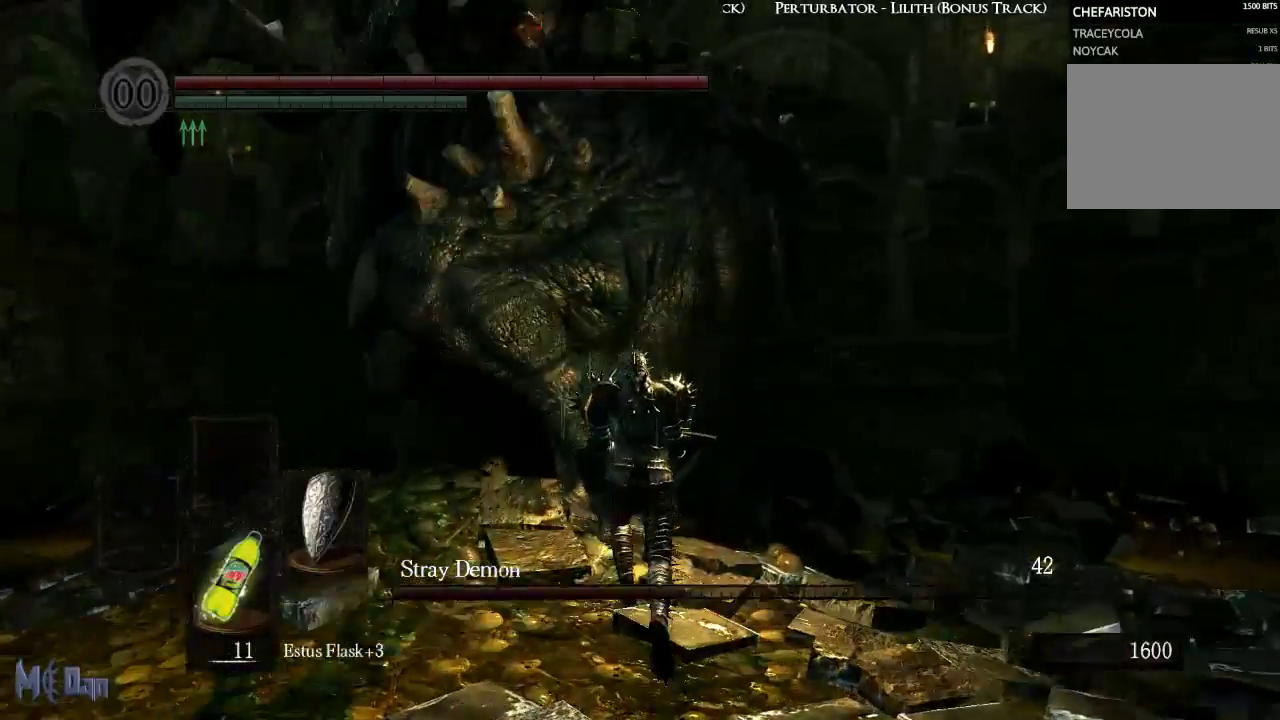
{"buttons": [], "left_stick": "up", "right_stick": "center", "events": [[167, "B", "down"], [283, "B", "up"]]}
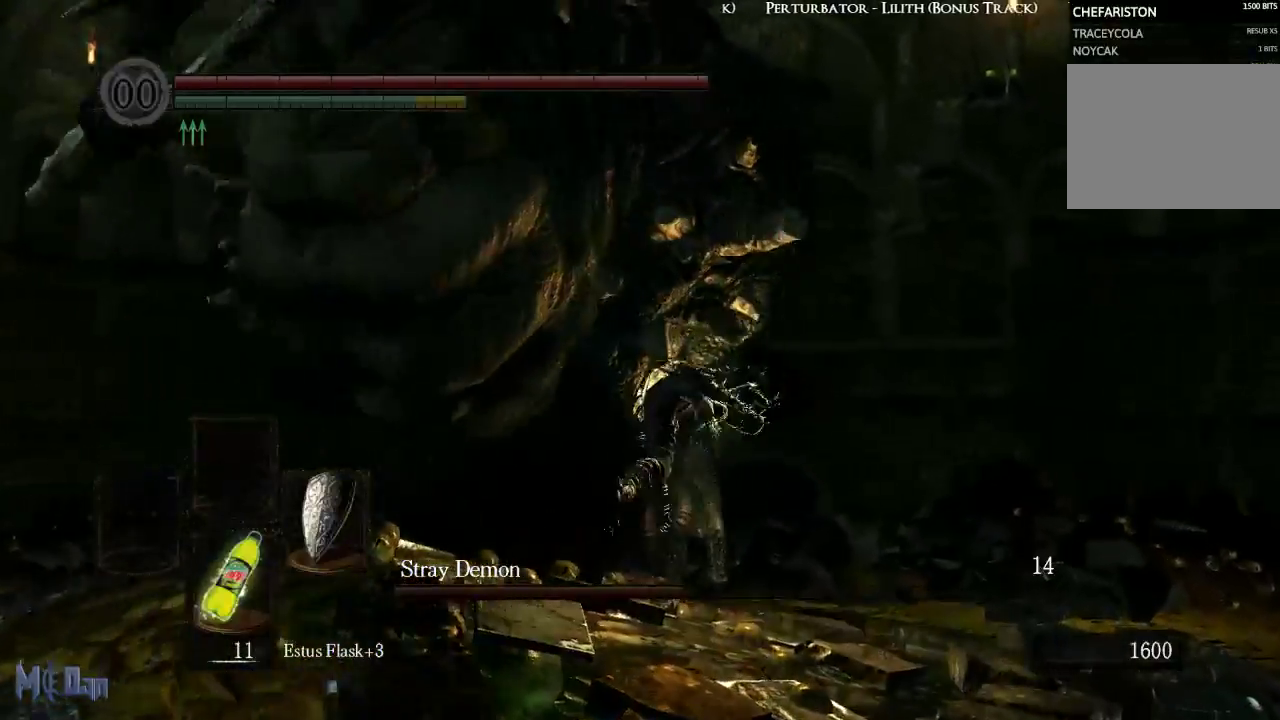
{"buttons": ["B"], "left_stick": "right", "right_stick": "center", "events": [[33, "left_stick", "up-right"], [250, "left_stick", "right"], [500, "B", "down"]]}
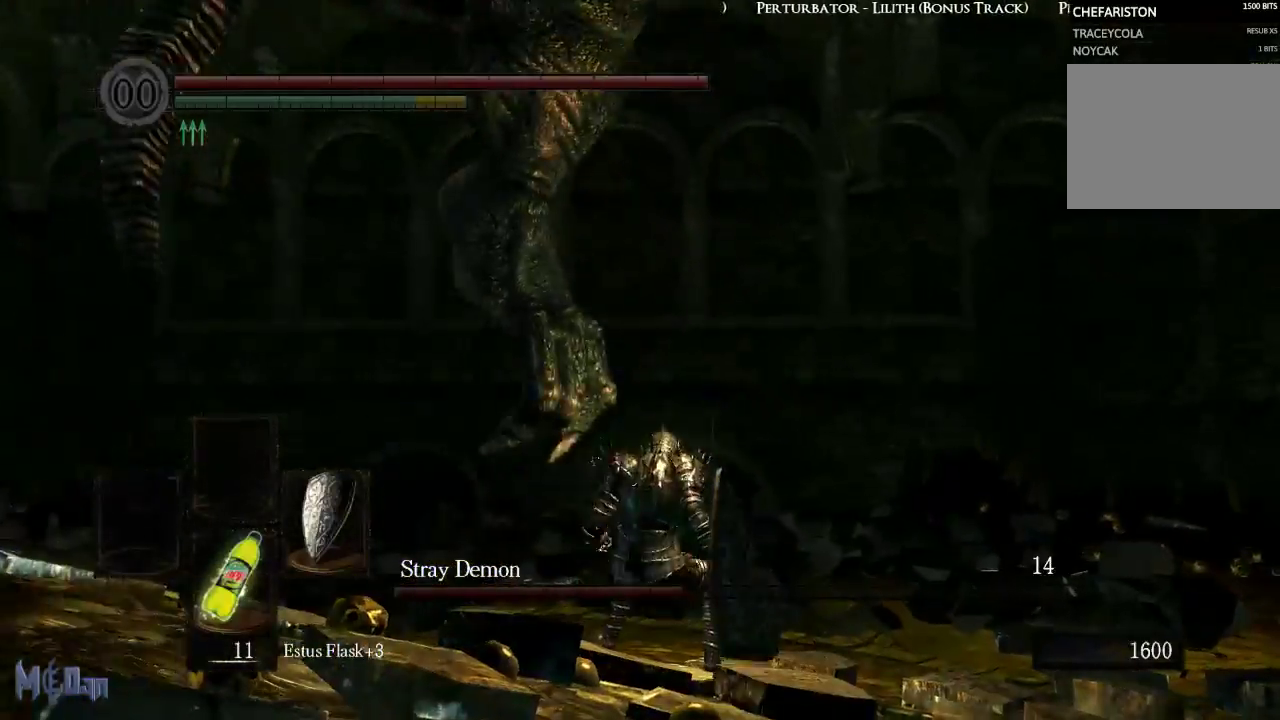
{"buttons": [], "left_stick": "right", "right_stick": "center", "events": [[83, "B", "up"], [167, "B", "down"], [250, "B", "up"]]}
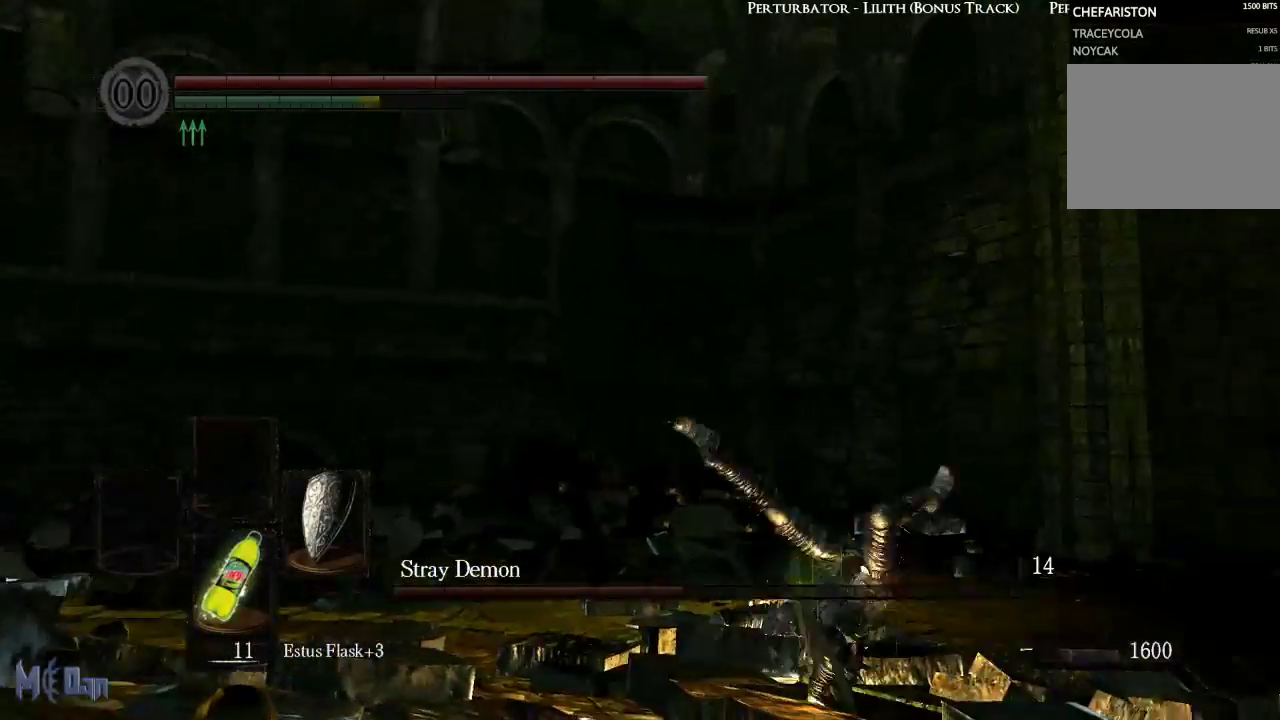
{"buttons": [], "left_stick": "up-right", "right_stick": "center", "events": [[50, "left_stick", "up-right"], [100, "B", "down"], [167, "B", "up"], [267, "B", "down"], [350, "B", "up"], [433, "B", "down"], [500, "B", "up"]]}
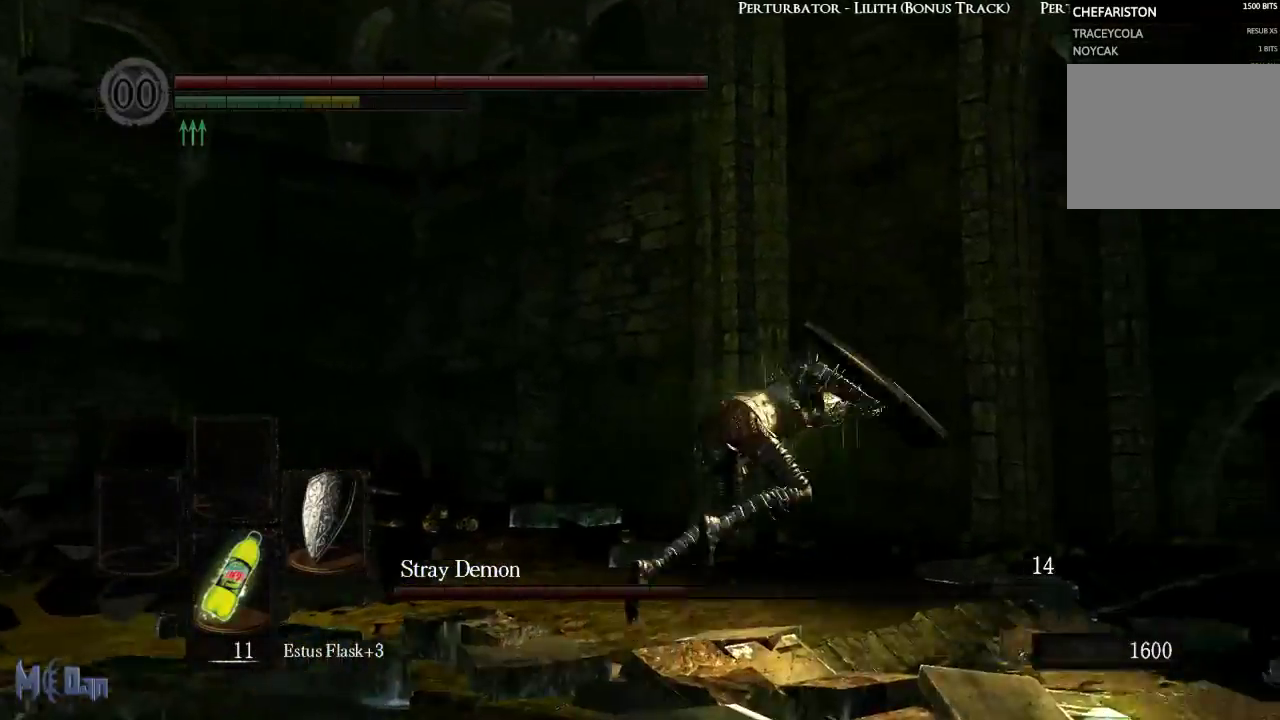
{"buttons": [], "left_stick": "up-right", "right_stick": "left", "events": [[367, "right_stick", "left"]]}
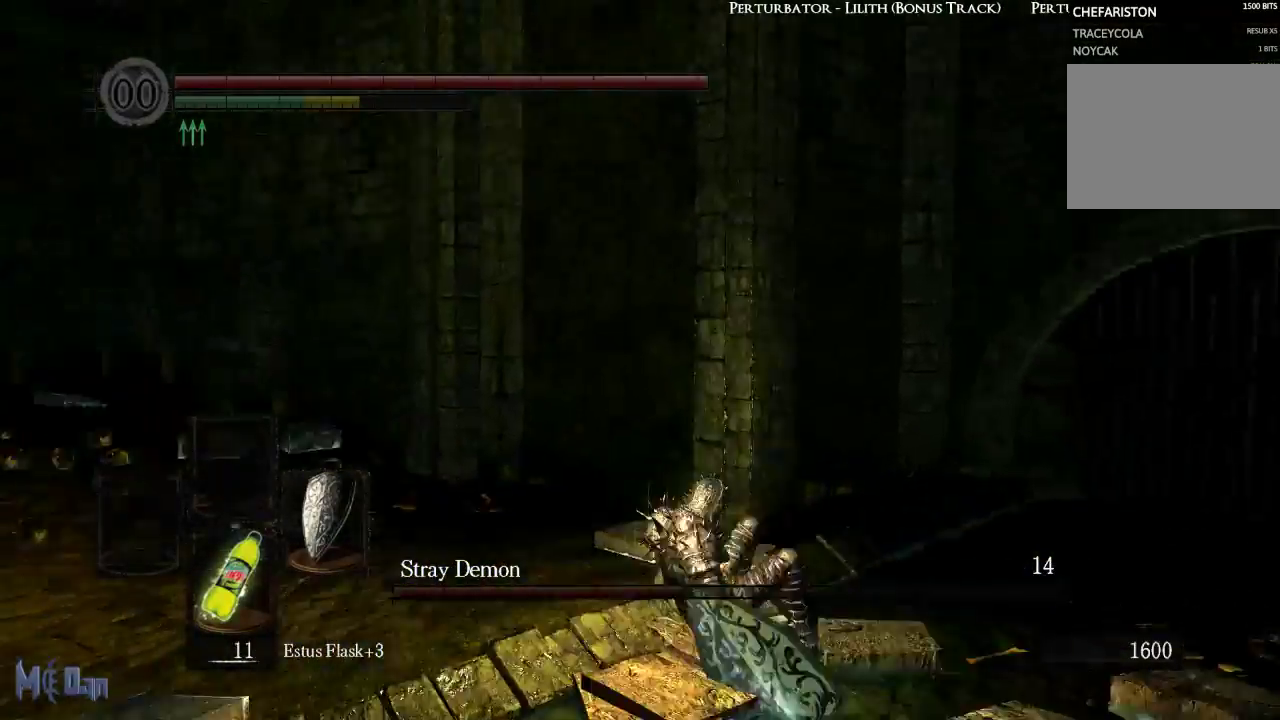
{"buttons": [], "left_stick": "down-right", "right_stick": "center", "events": [[150, "left_stick", "right"], [317, "left_stick", "down-right"], [367, "right_stick", "center"]]}
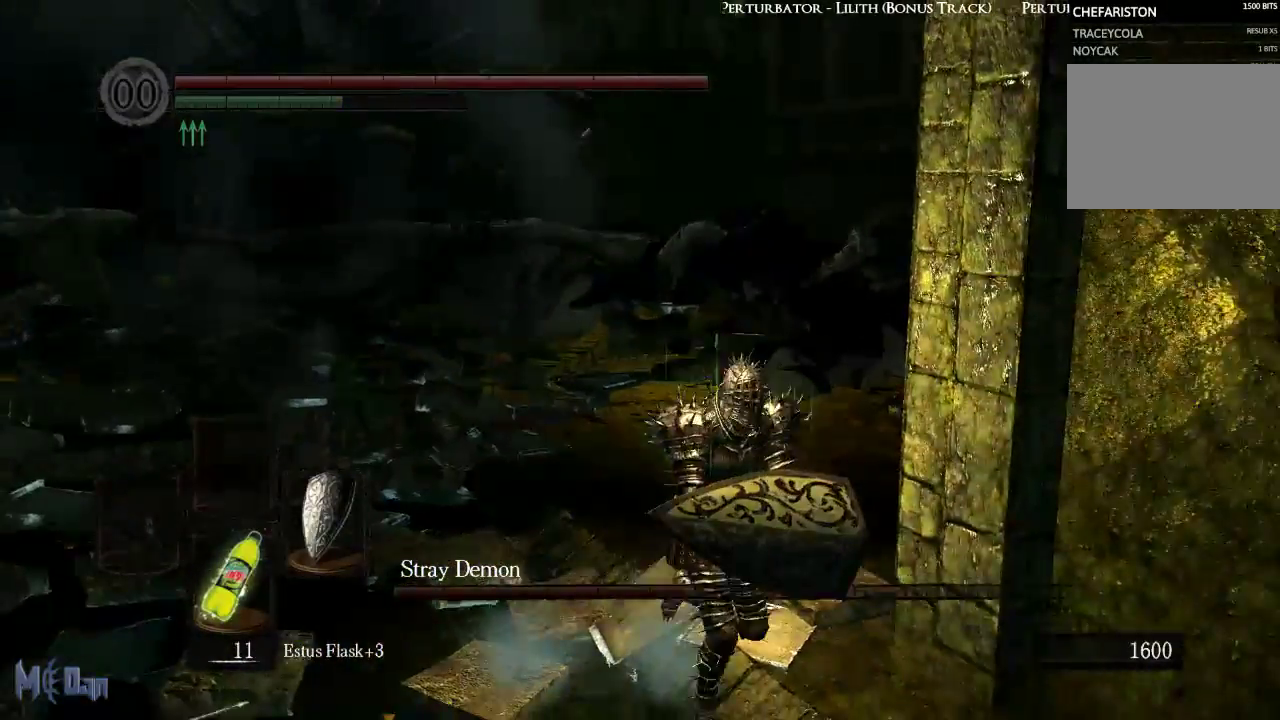
{"buttons": [], "left_stick": "up-left", "right_stick": "center", "events": [[17, "left_stick", "down"], [150, "left_stick", "down-left"], [367, "left_stick", "up-left"]]}
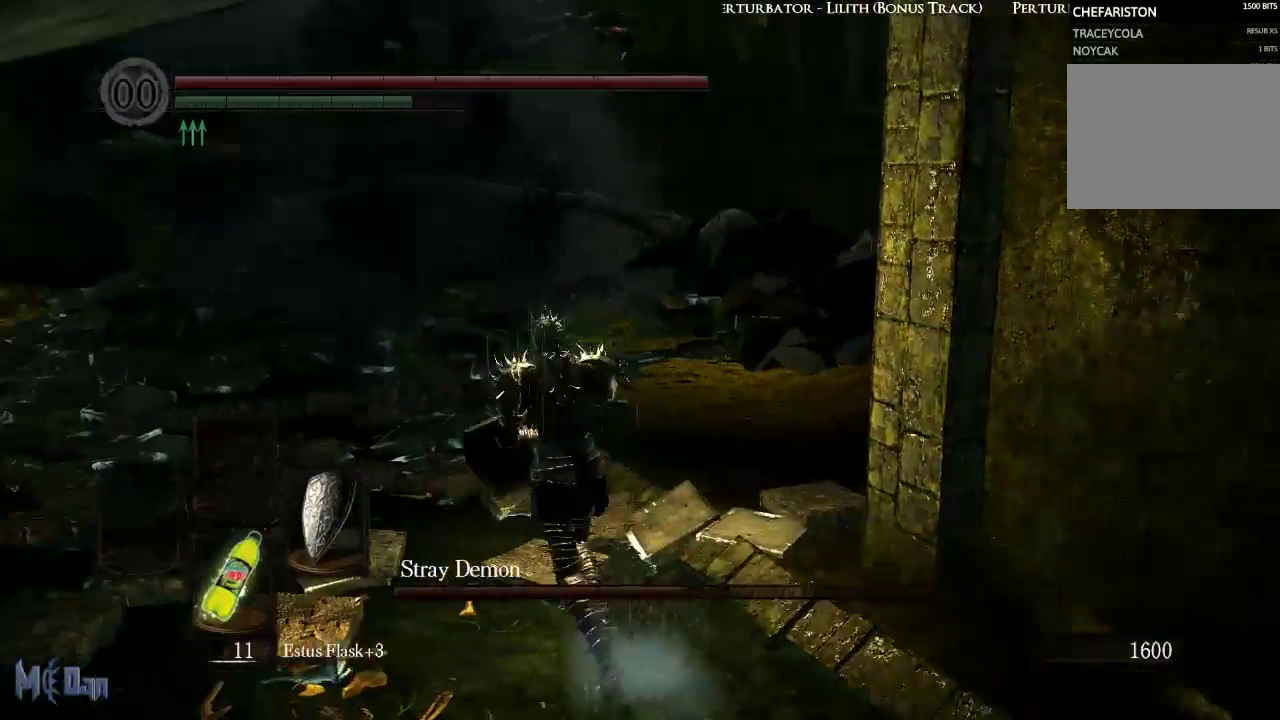
{"buttons": [], "left_stick": "up", "right_stick": "center", "events": [[33, "left_stick", "up"], [267, "right_stick", "up-left"], [400, "right_stick", "center"]]}
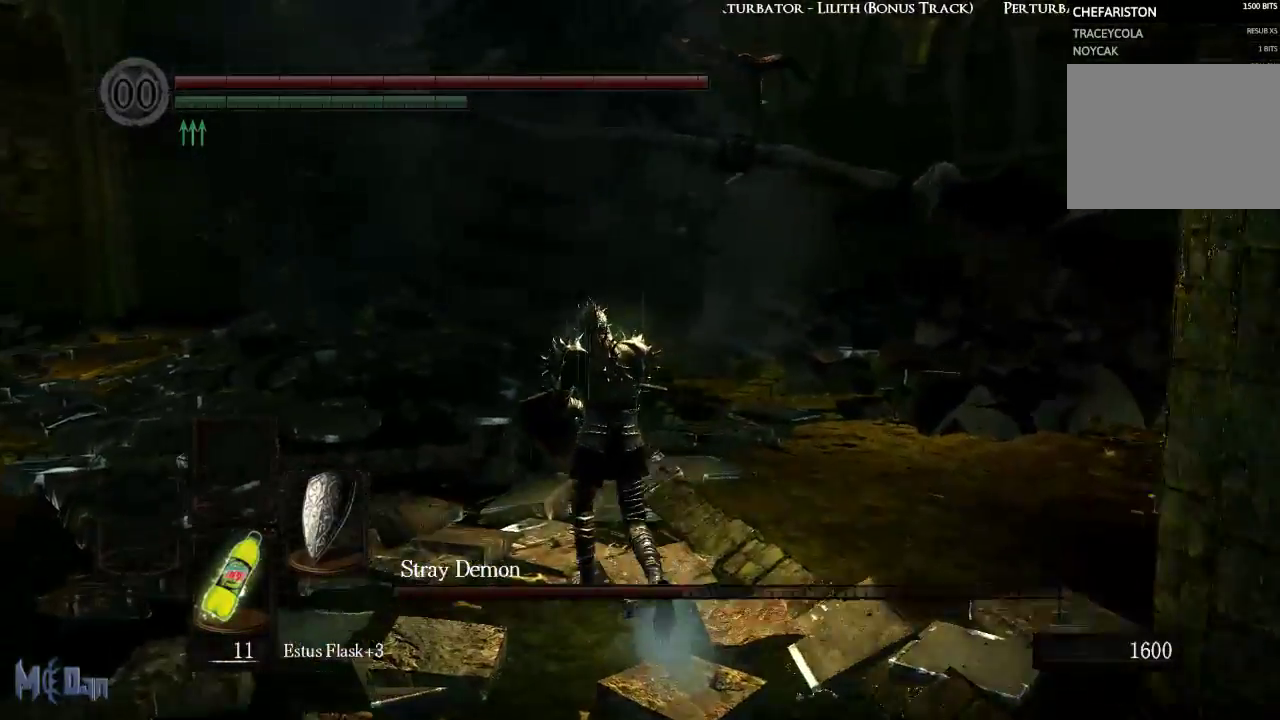
{"buttons": [], "left_stick": "up", "right_stick": "center", "events": [[217, "right_stick", "up-left"], [350, "right_stick", "center"]]}
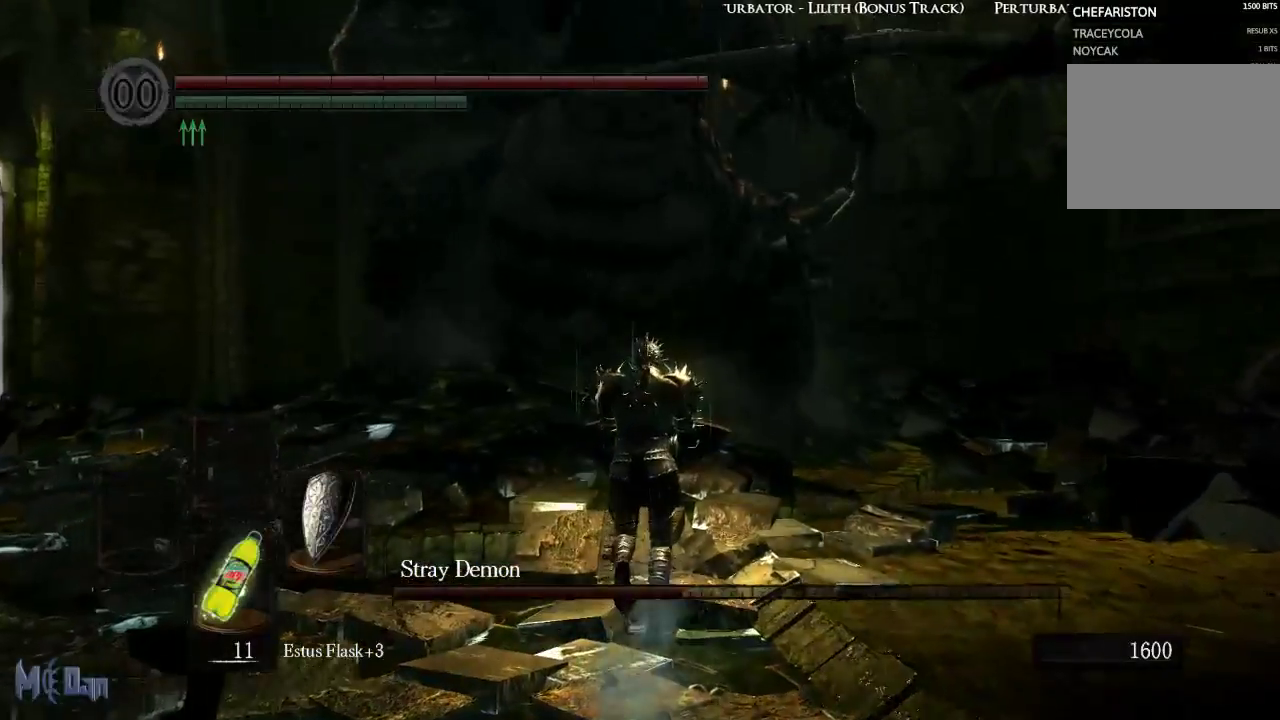
{"buttons": [], "left_stick": "up", "right_stick": "center", "events": [[217, "right_stick", "up"], [383, "right_stick", "center"]]}
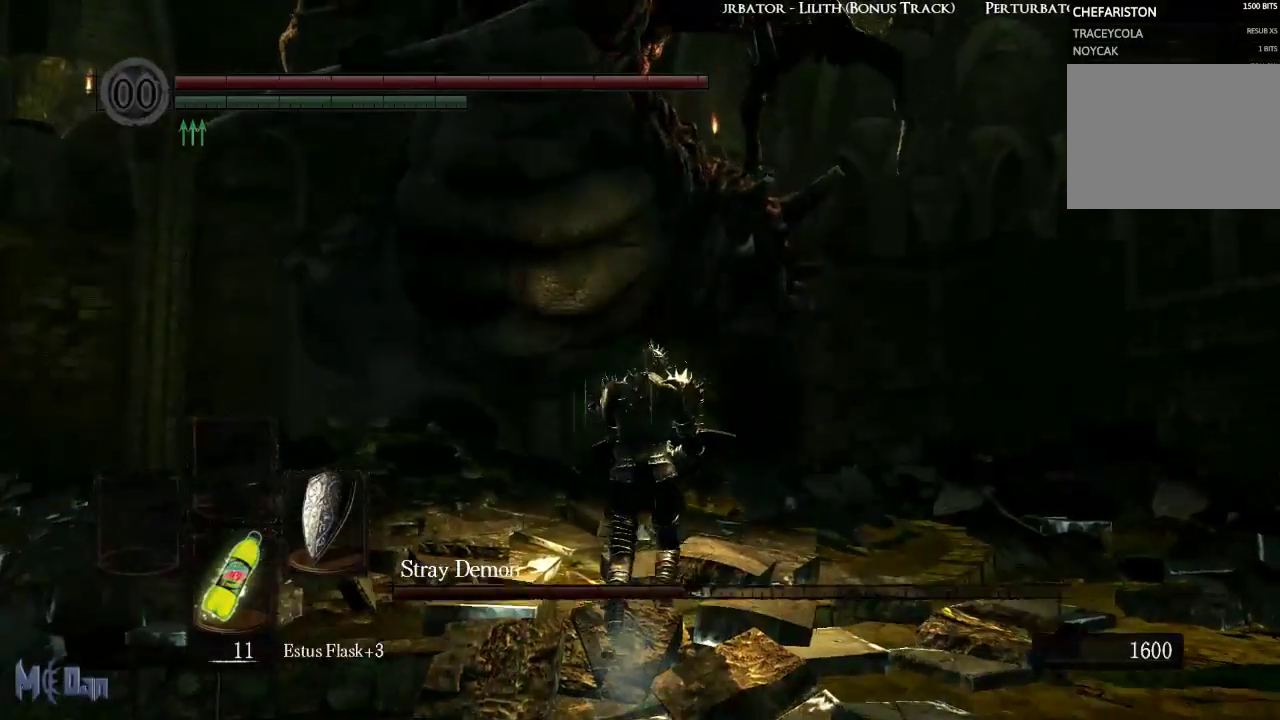
{"buttons": [], "left_stick": "up-right", "right_stick": "center", "events": [[217, "left_stick", "up-right"]]}
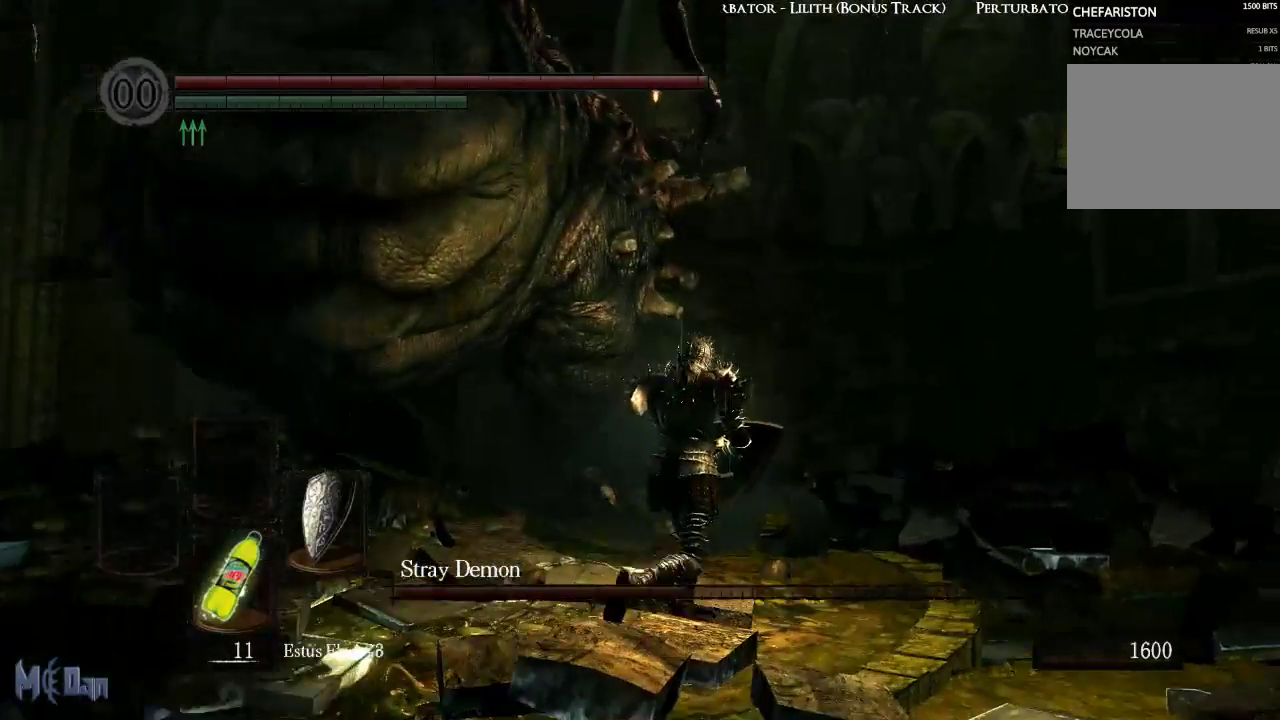
{"buttons": [], "left_stick": "up", "right_stick": "center", "events": [[100, "left_stick", "up"]]}
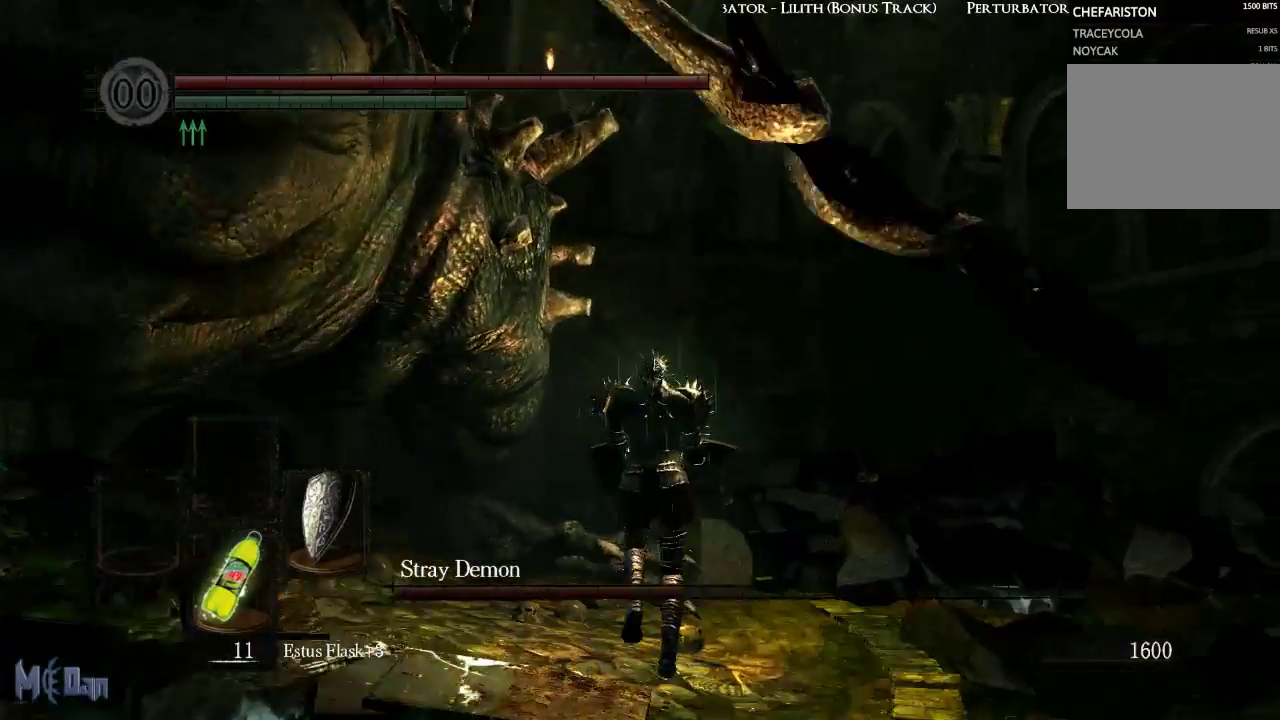
{"buttons": [], "left_stick": "up", "right_stick": "center", "events": [[17, "B", "down"], [100, "B", "up"]]}
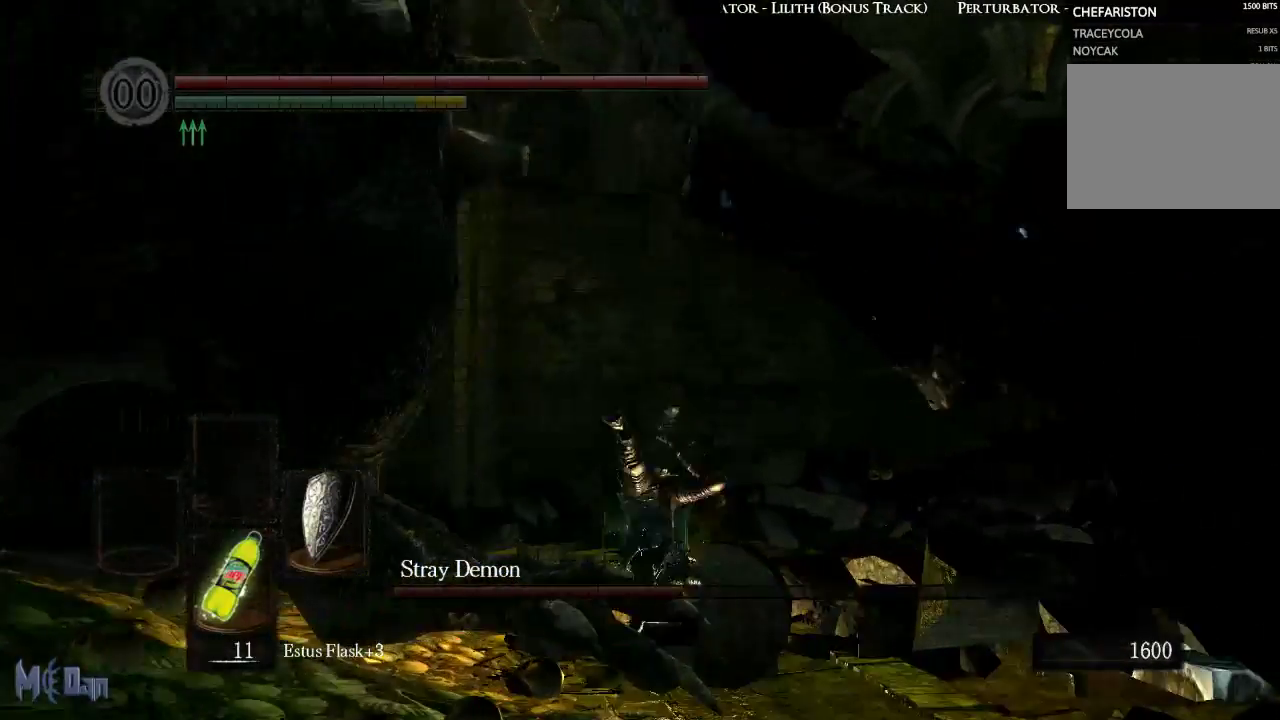
{"buttons": ["B"], "left_stick": "up", "right_stick": "center", "events": [[300, "B", "down"], [367, "B", "up"], [483, "B", "down"]]}
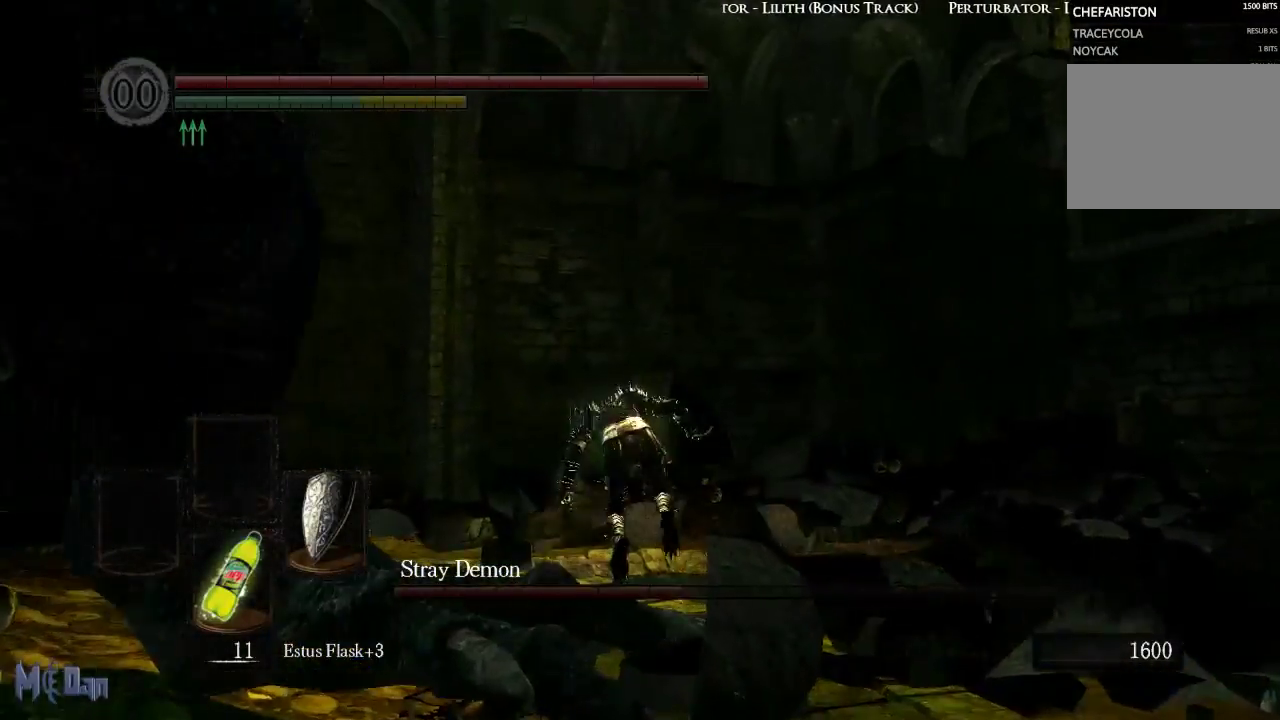
{"buttons": [], "left_stick": "up", "right_stick": "left", "events": [[33, "B", "up"], [333, "right_stick", "left"]]}
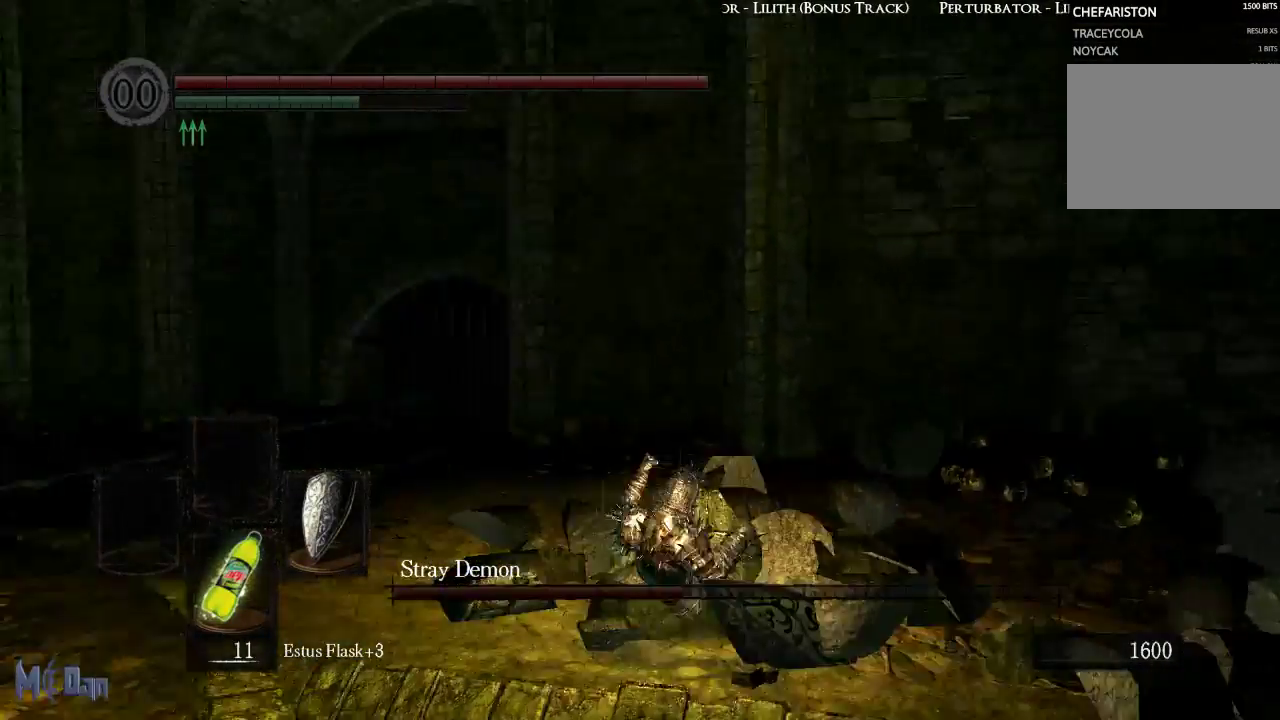
{"buttons": [], "left_stick": "up-right", "right_stick": "left", "events": [[200, "left_stick", "up-right"], [250, "right_stick", "center"], [483, "right_stick", "left"]]}
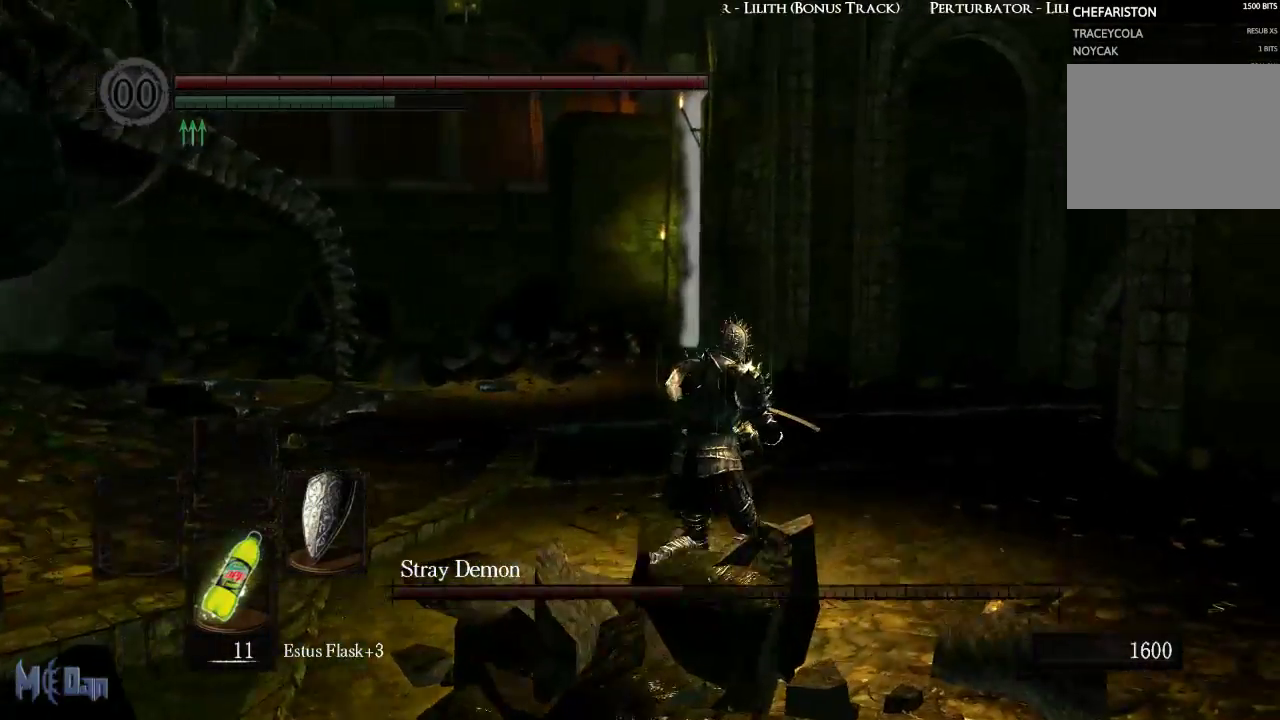
{"buttons": [], "left_stick": "up-right", "right_stick": "center", "events": [[283, "right_stick", "center"]]}
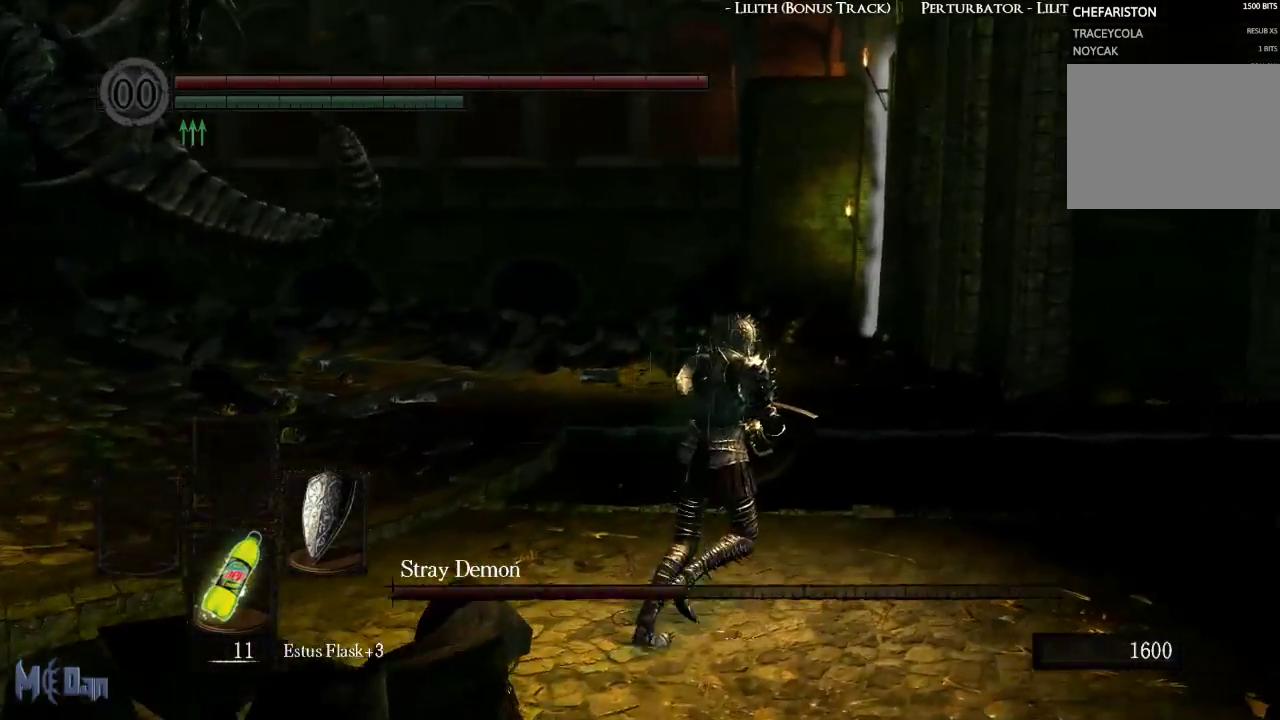
{"buttons": [], "left_stick": "up-right", "right_stick": "left", "events": [[50, "right_stick", "left"]]}
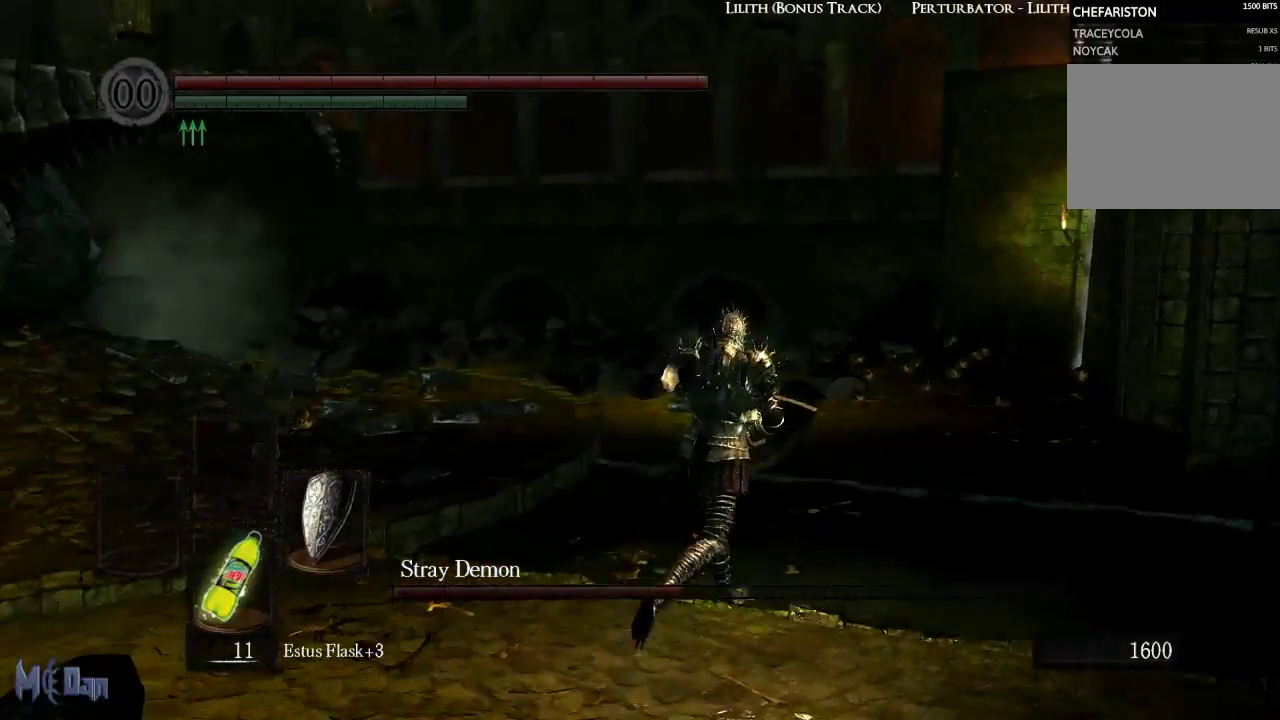
{"buttons": [], "left_stick": "up-right", "right_stick": "left", "events": []}
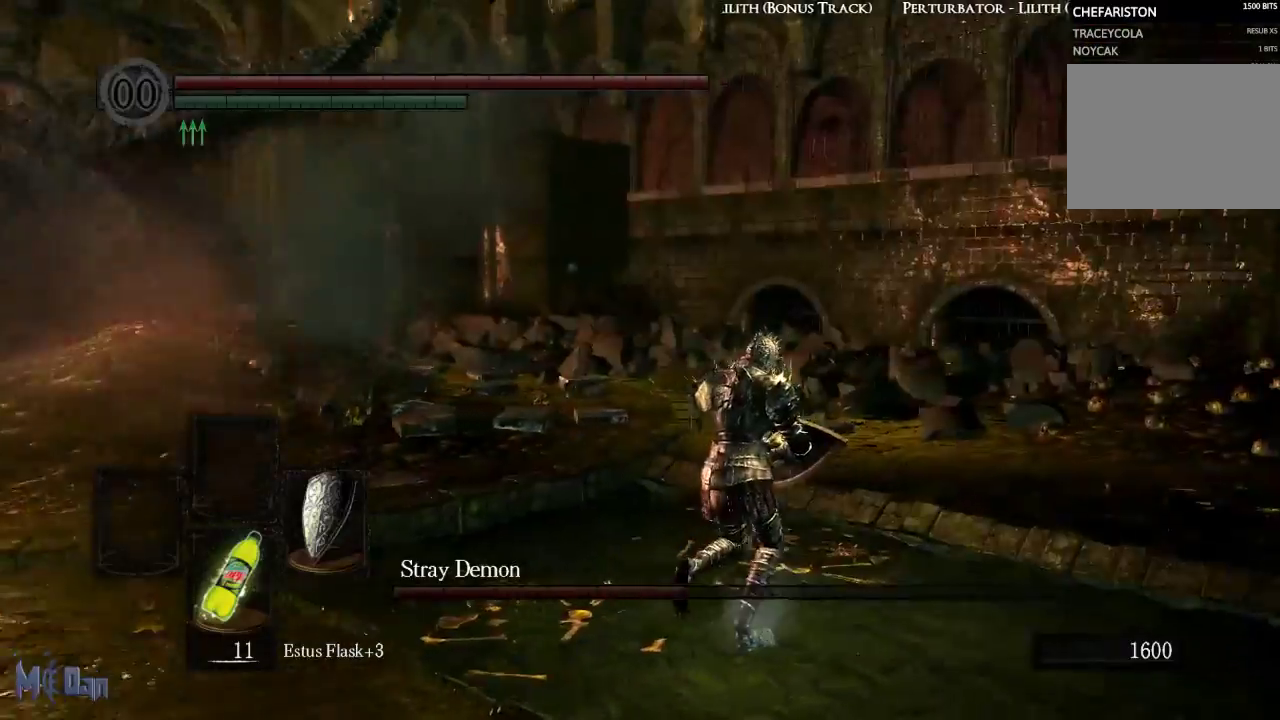
{"buttons": [], "left_stick": "up-right", "right_stick": "left", "events": []}
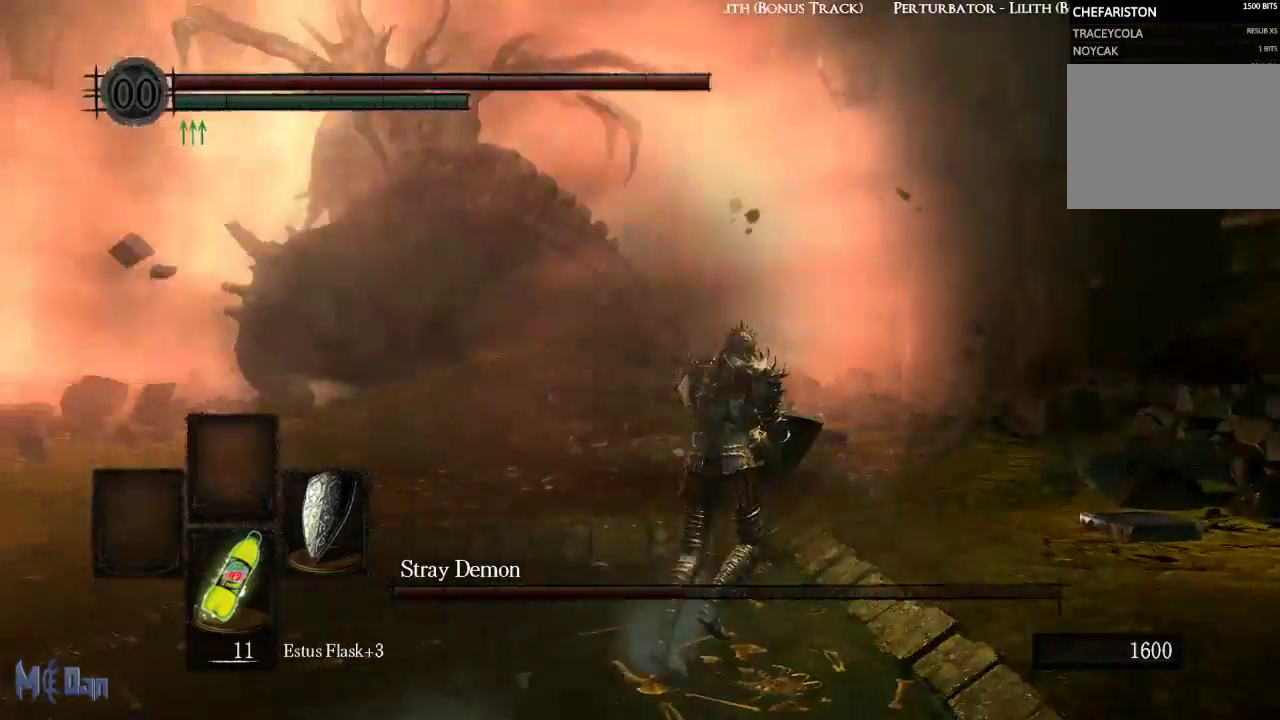
{"buttons": [], "left_stick": "up", "right_stick": "center"}